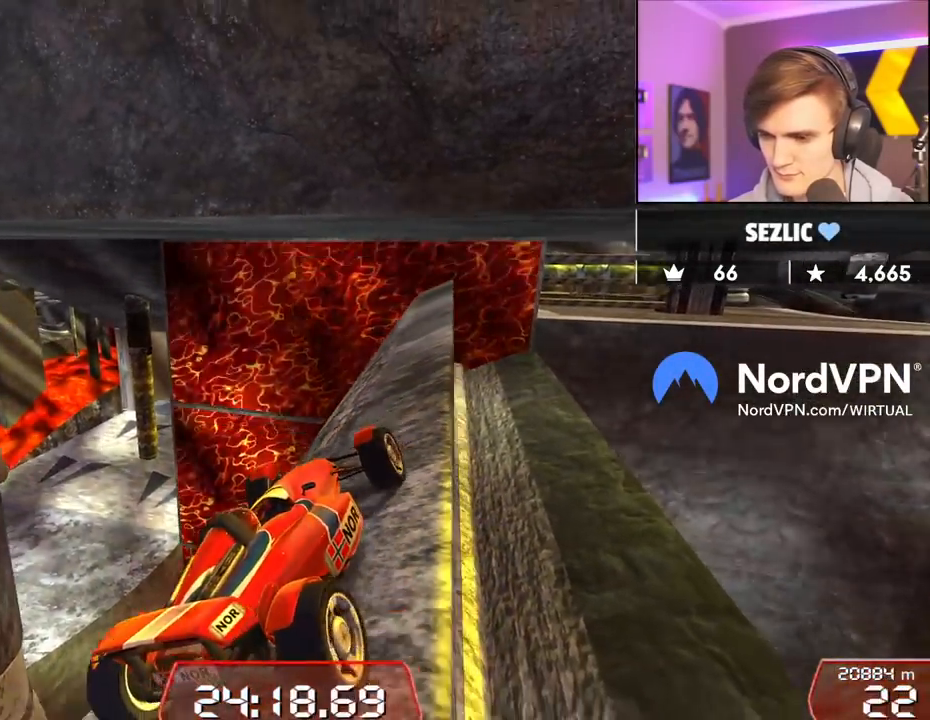
Gameplay with keyboard; each line is a JSON object with the keys held at the frame after it. "events" lists presses ("down") and releases ("up") of "brake", "down", "left", "right" and "up" between this image and that frame as [ms after this image, input, new state], when the widget could be followed in between. No other keys are recorded. Mouse input is not recorded. Key names are as the overlay labels them; some are game actions (e.g. jump) rather than physical keys.
{"keys": [], "events": [[100, "right", "down"], [184, "down", "up"], [184, "right", "up"]]}
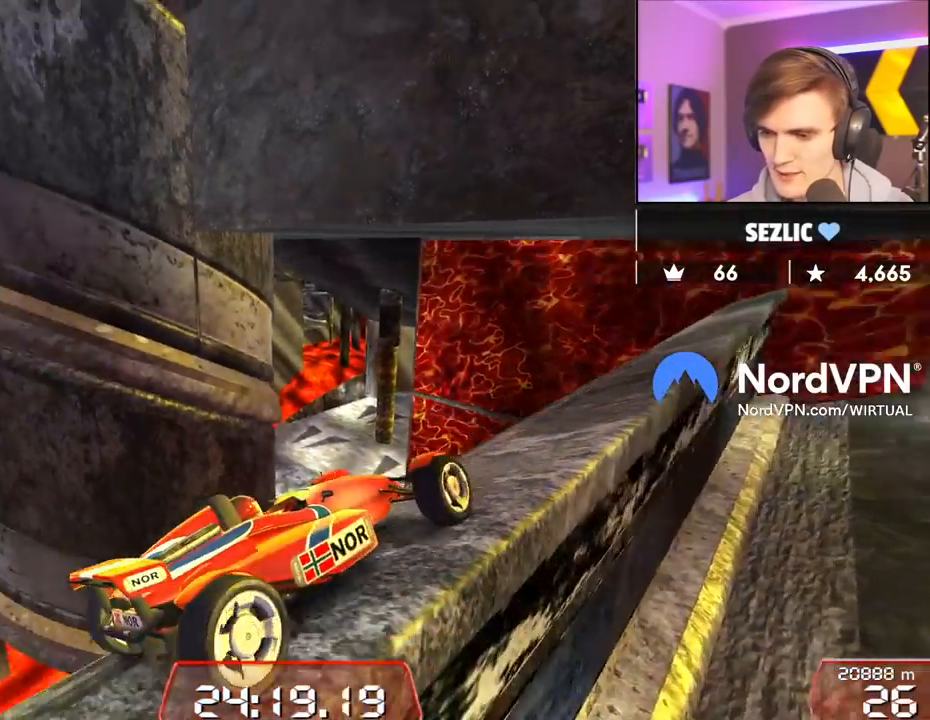
{"keys": [], "events": [[17, "left", "down"], [67, "left", "up"]]}
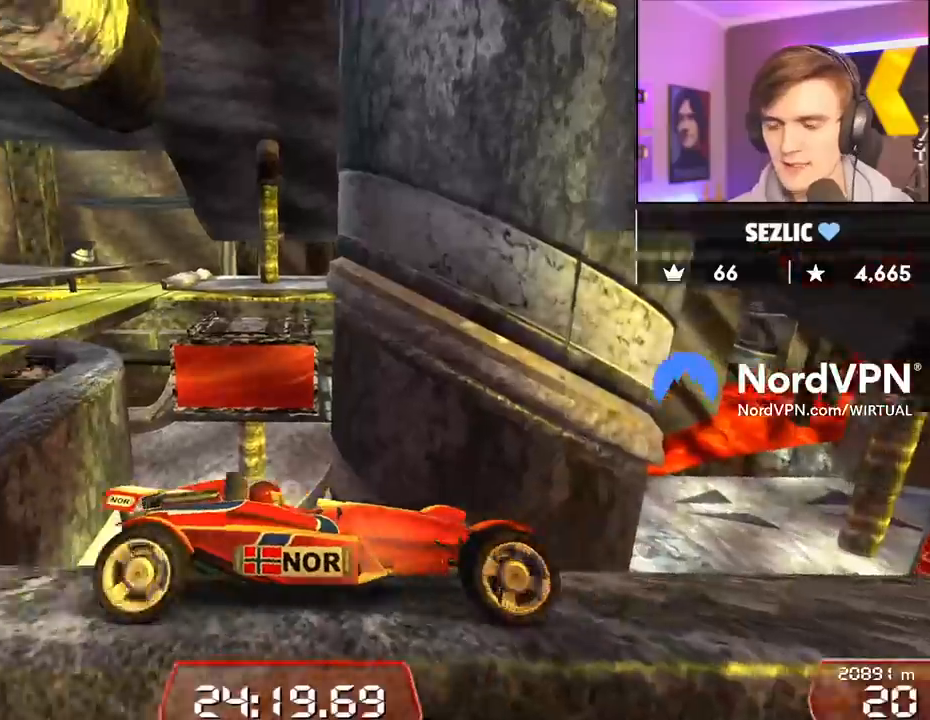
{"keys": [], "events": [[117, "down", "down"], [450, "down", "up"]]}
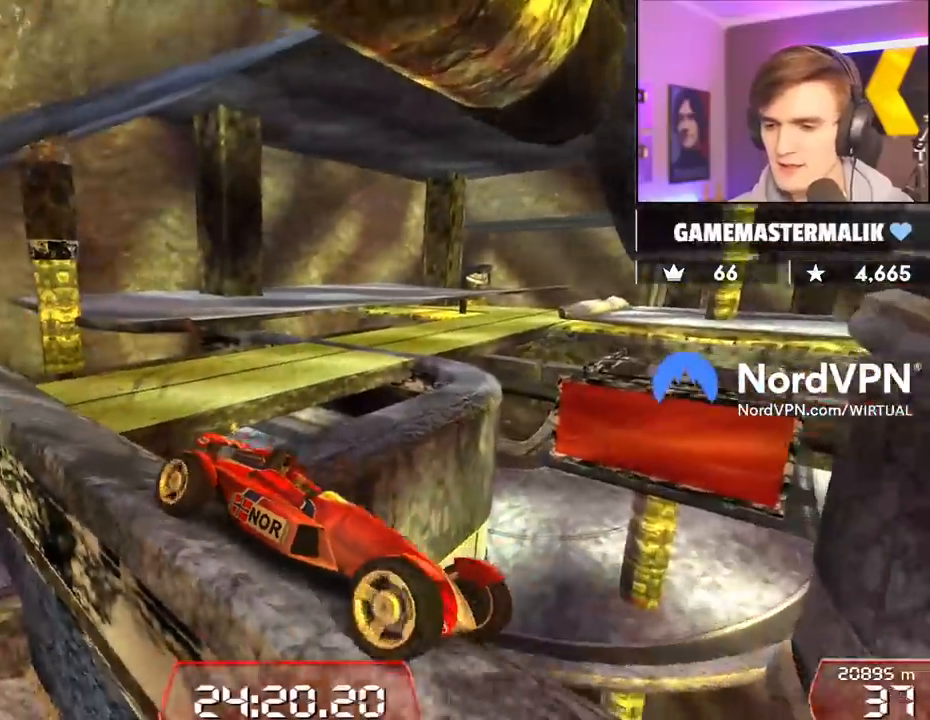
{"keys": [], "events": []}
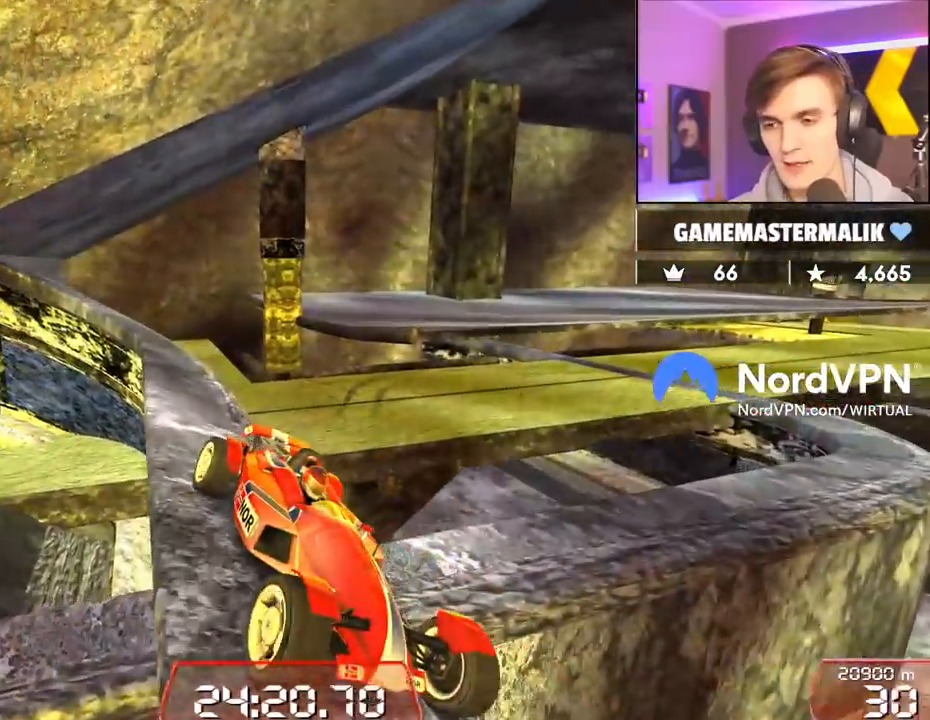
{"keys": ["right"], "events": [[67, "down", "down"], [384, "down", "up"], [484, "right", "down"]]}
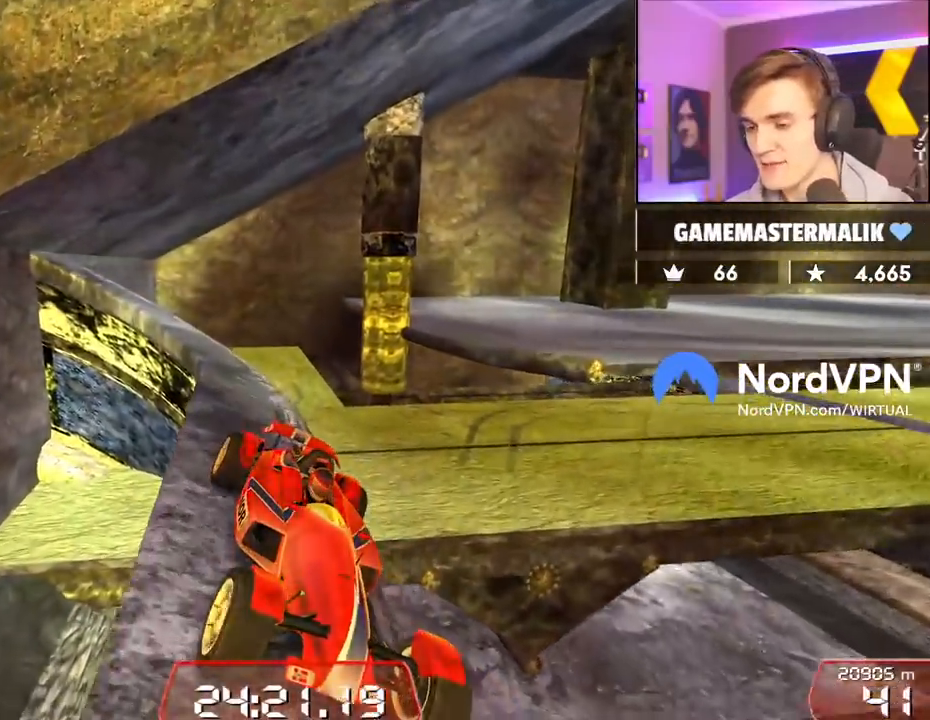
{"keys": [], "events": [[34, "right", "up"], [317, "right", "down"], [450, "right", "up"]]}
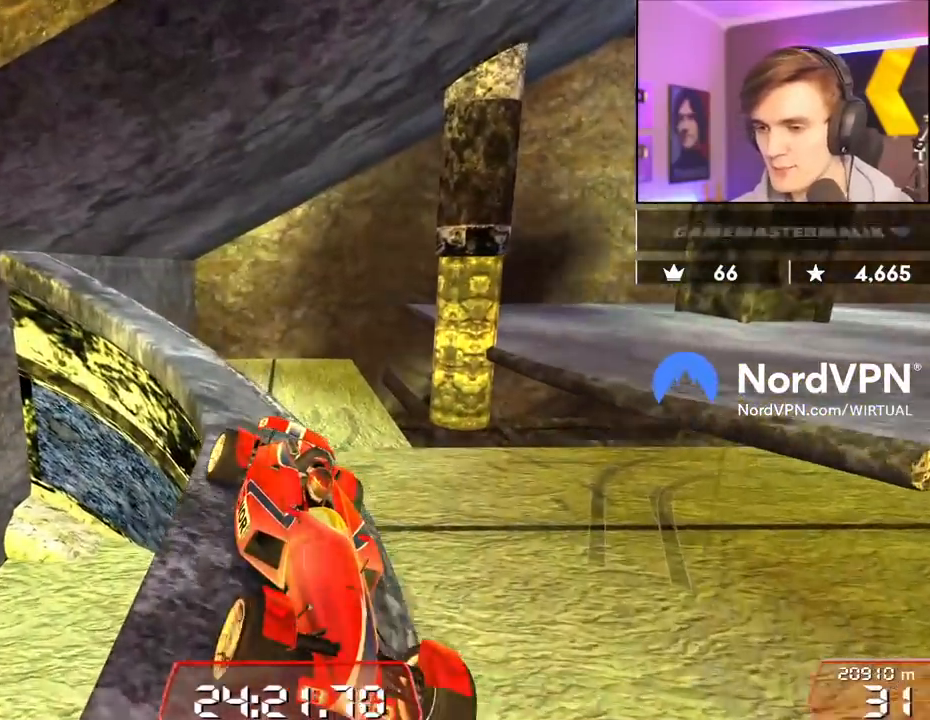
{"keys": [], "events": [[284, "left", "down"], [367, "left", "up"]]}
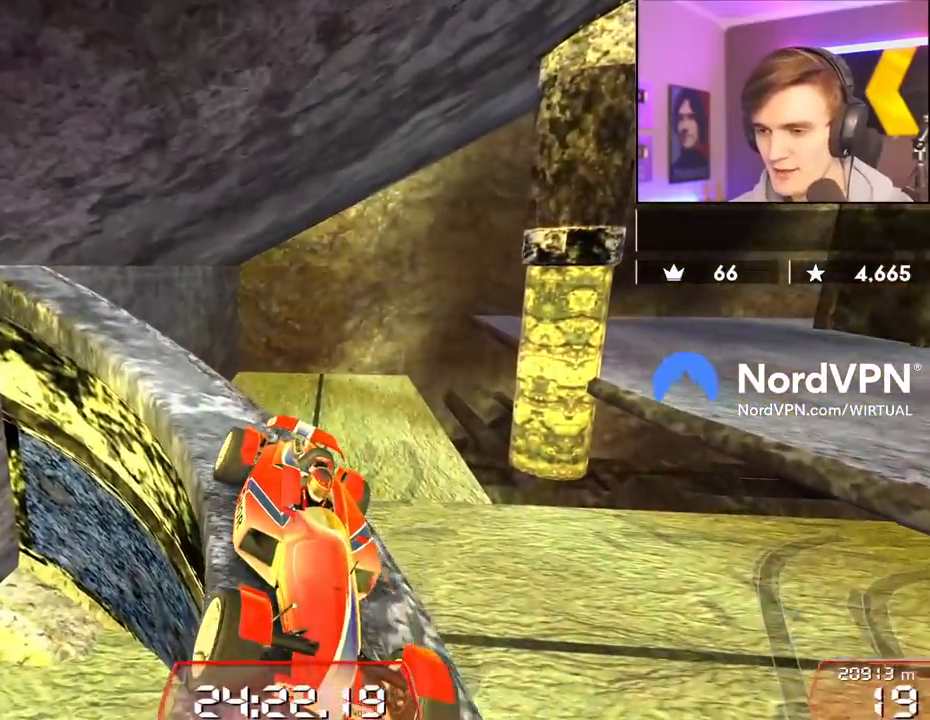
{"keys": ["up"], "events": [[100, "up", "down"], [300, "left", "down"], [384, "left", "up"]]}
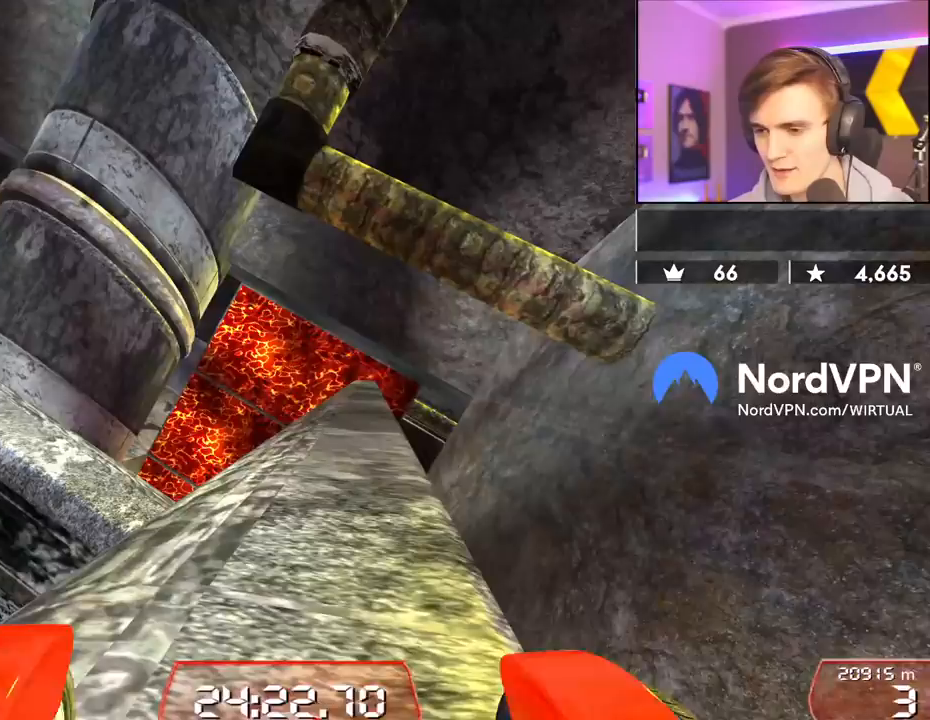
{"keys": ["up"], "events": [[350, "right", "down"], [500, "right", "up"]]}
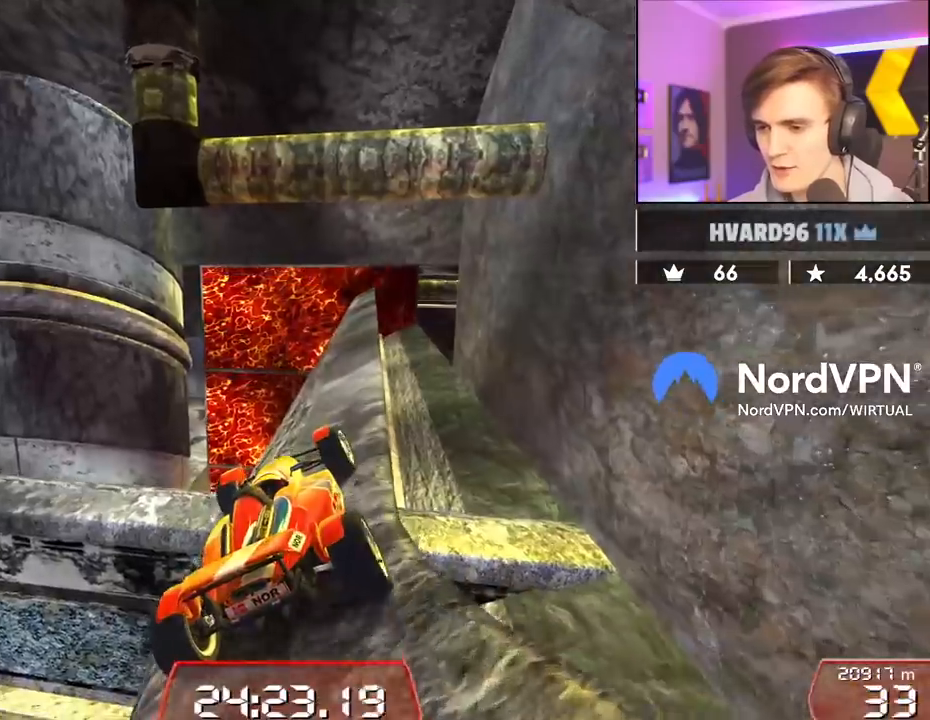
{"keys": ["left", "up"], "events": [[134, "right", "down"], [234, "right", "up"], [417, "left", "down"]]}
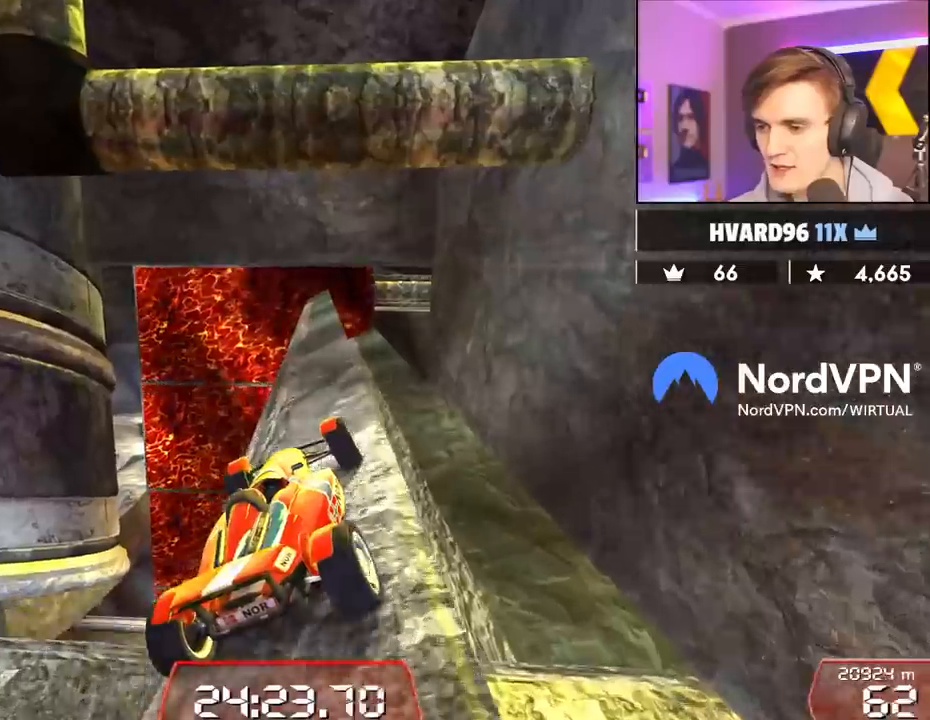
{"keys": ["up"], "events": [[17, "left", "up"], [300, "right", "down"], [334, "right", "up"]]}
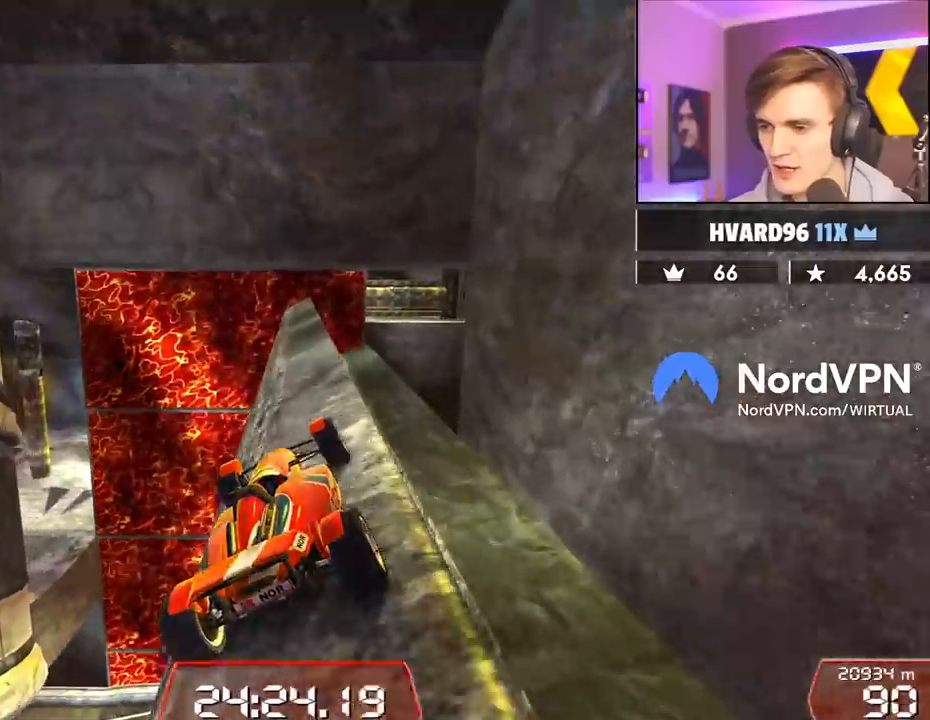
{"keys": ["right", "up"], "events": [[350, "left", "down"], [400, "left", "up"], [500, "right", "down"]]}
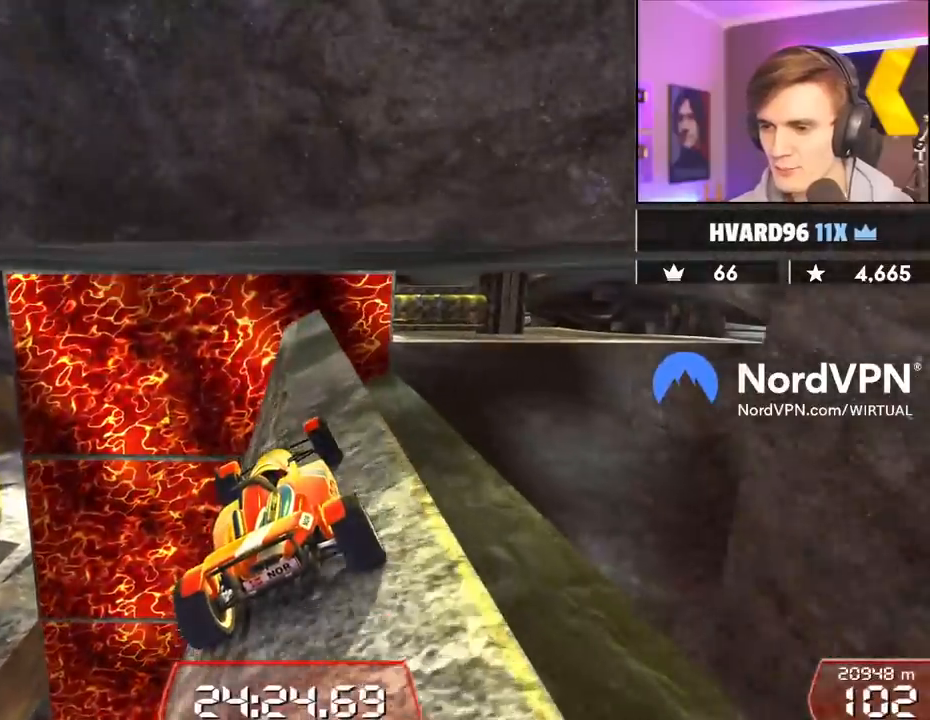
{"keys": ["right", "up"], "events": [[50, "right", "up"], [184, "right", "down"]]}
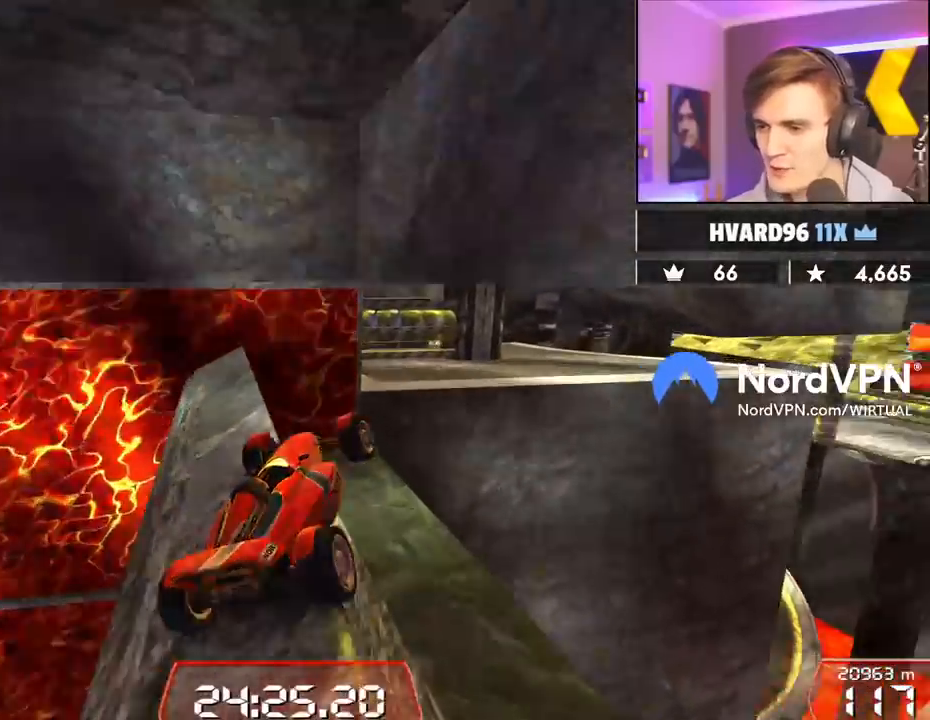
{"keys": ["left"], "events": [[17, "up", "up"], [100, "right", "up"], [150, "left", "down"]]}
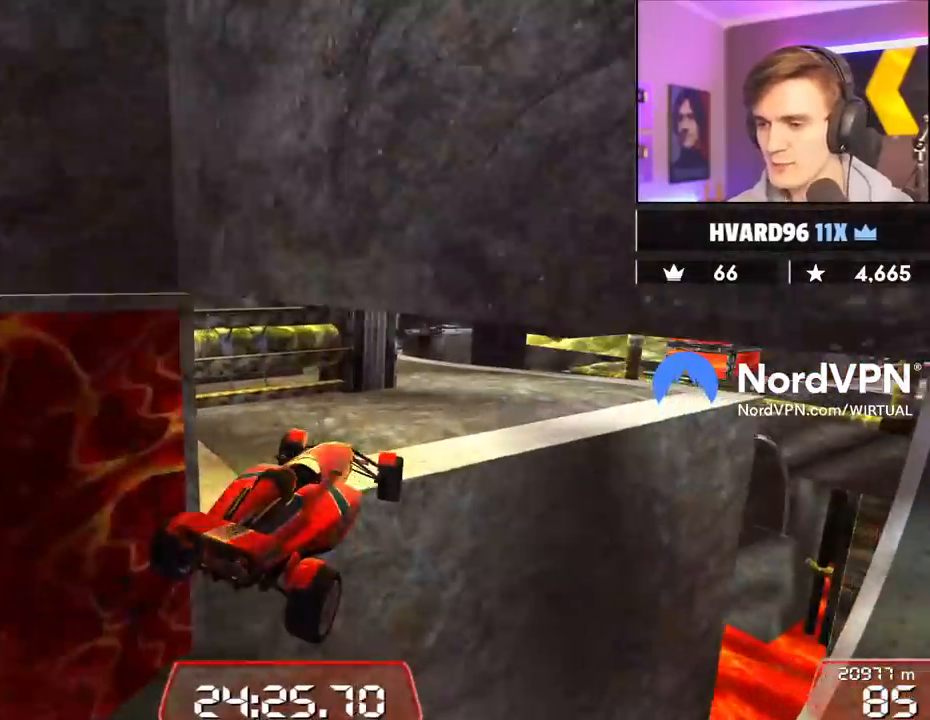
{"keys": ["right"], "events": [[84, "left", "up"], [217, "right", "down"]]}
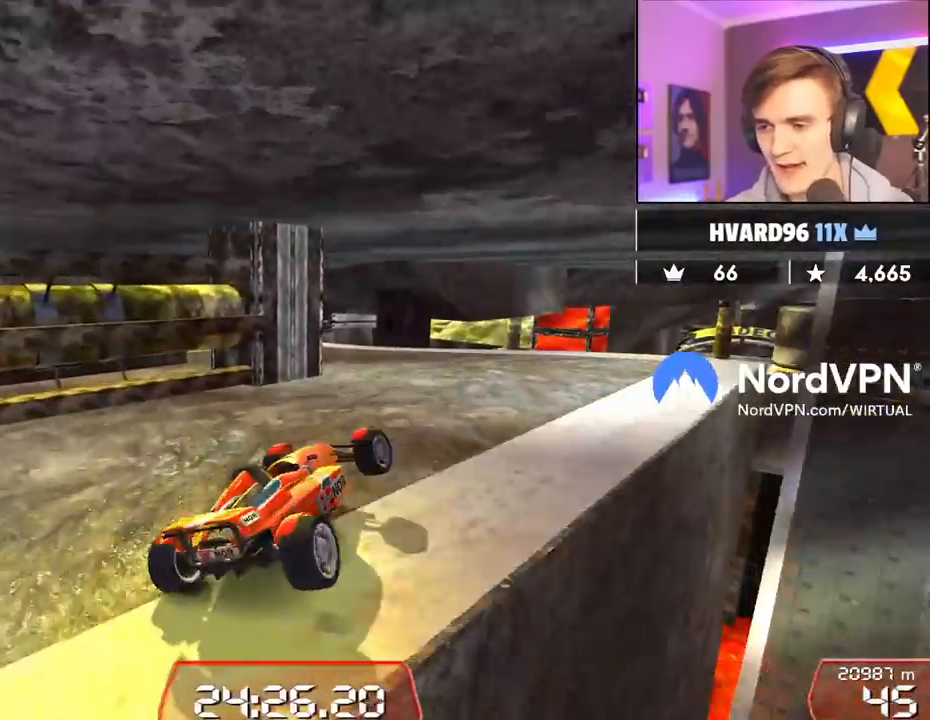
{"keys": ["down", "right"], "events": [[417, "down", "down"]]}
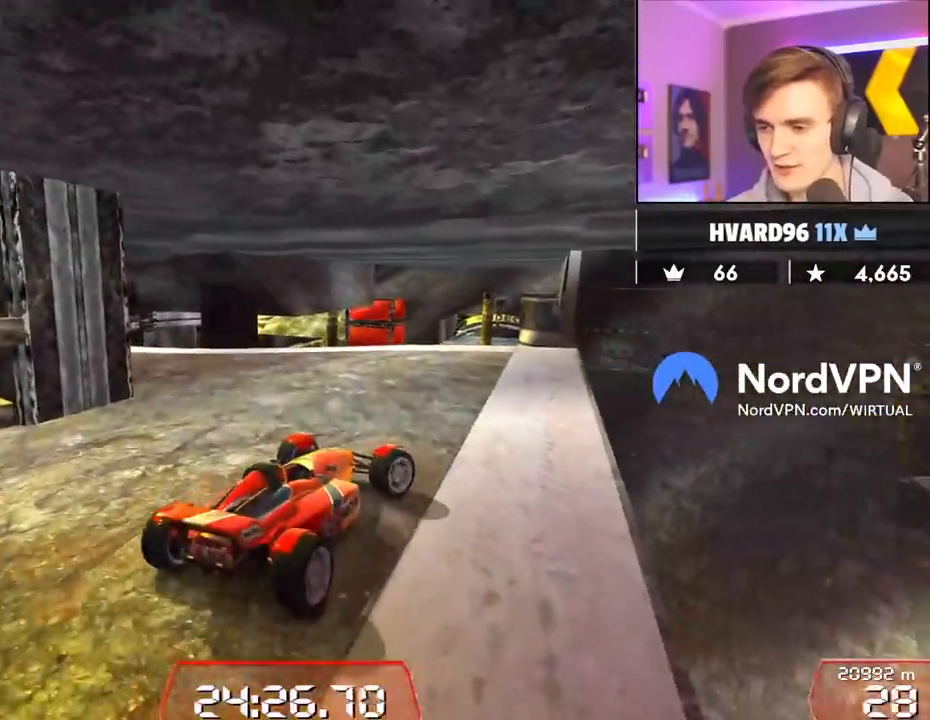
{"keys": ["down", "right"], "events": []}
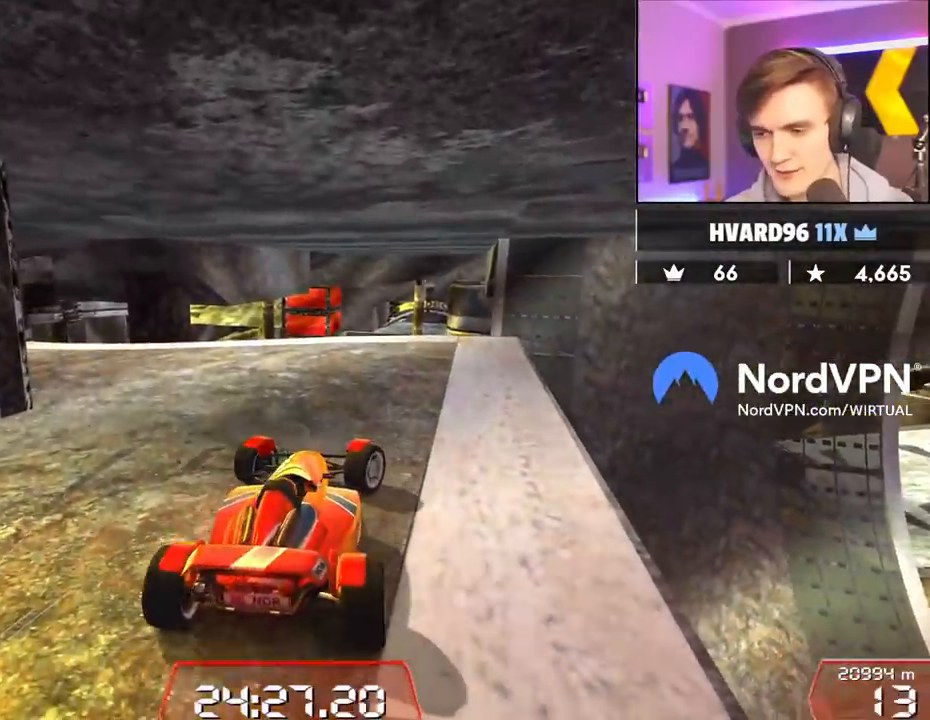
{"keys": [], "events": [[34, "right", "up"], [350, "left", "down"], [450, "left", "up"], [500, "down", "up"]]}
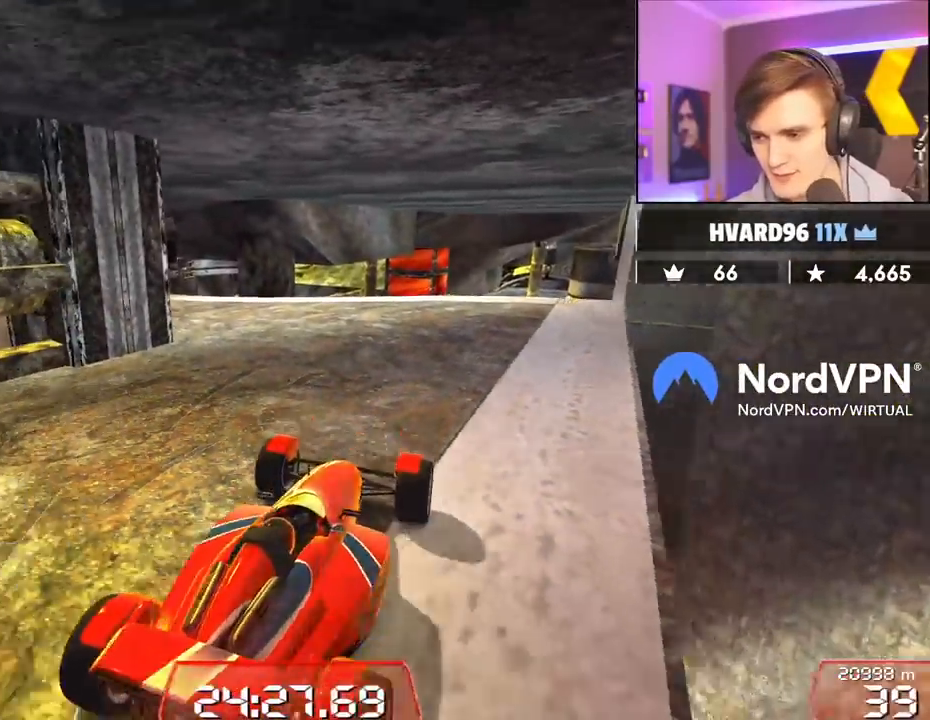
{"keys": ["left"], "events": [[417, "left", "down"]]}
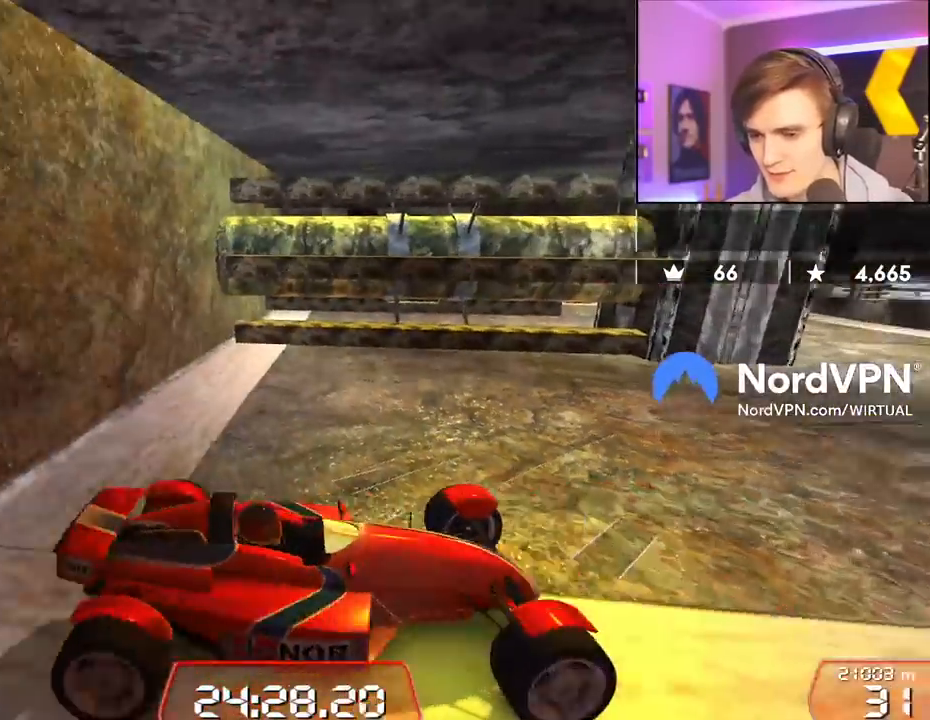
{"keys": [], "events": [[200, "left", "up"]]}
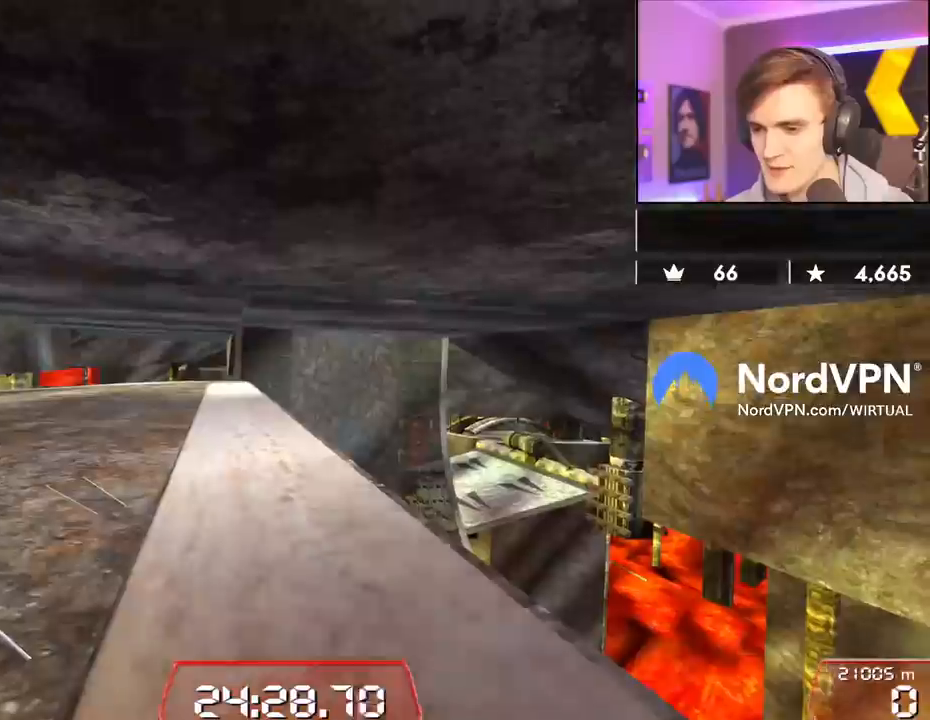
{"keys": ["up"], "events": [[400, "up", "down"]]}
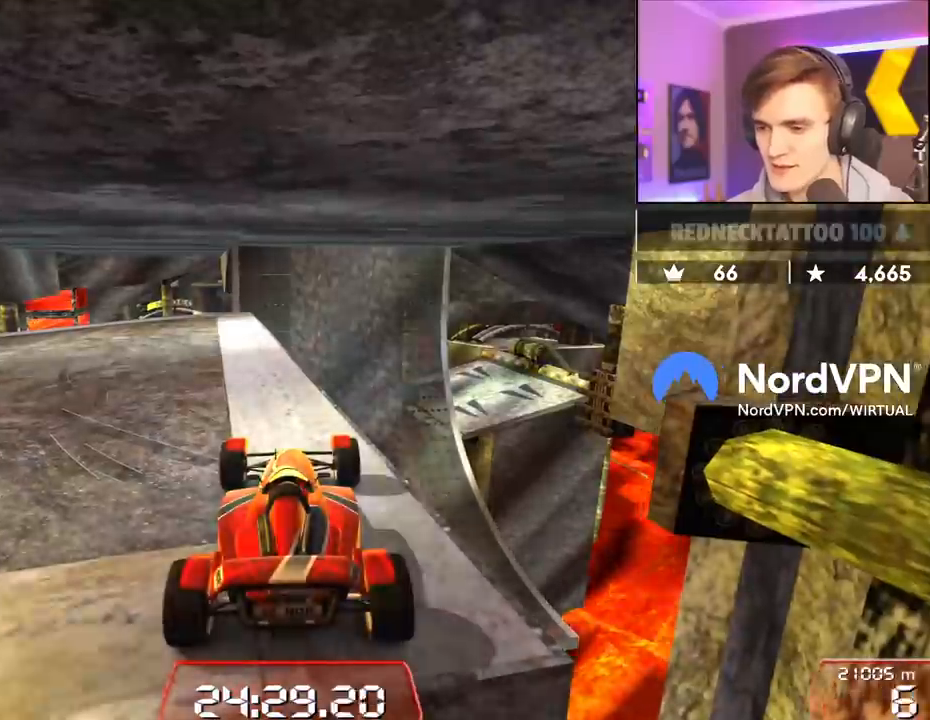
{"keys": ["up"], "events": [[284, "left", "down"], [334, "left", "up"]]}
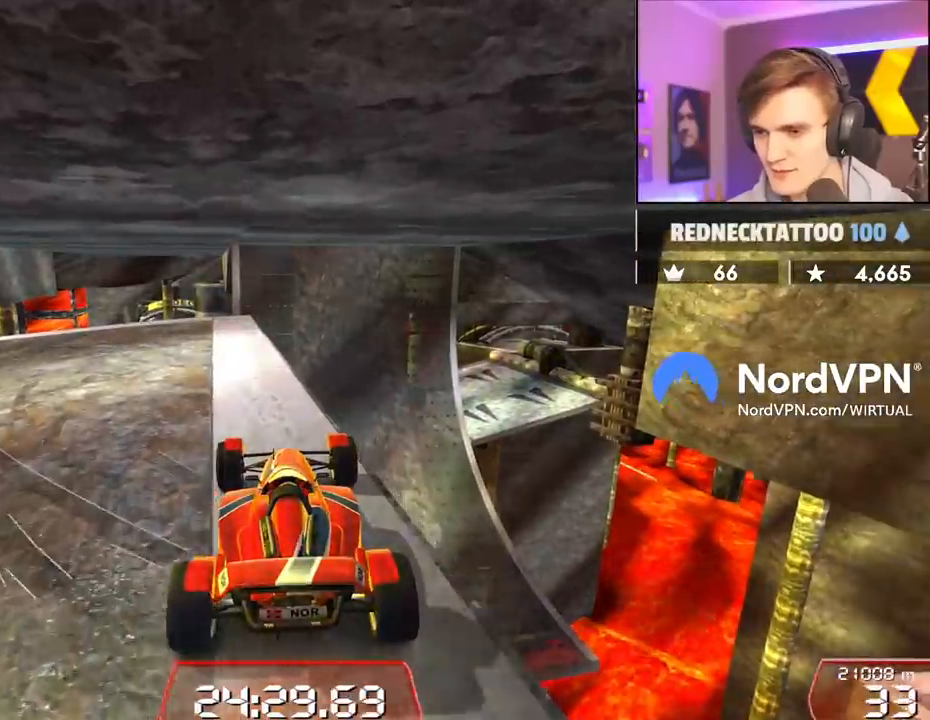
{"keys": ["left", "up"], "events": [[200, "left", "down"]]}
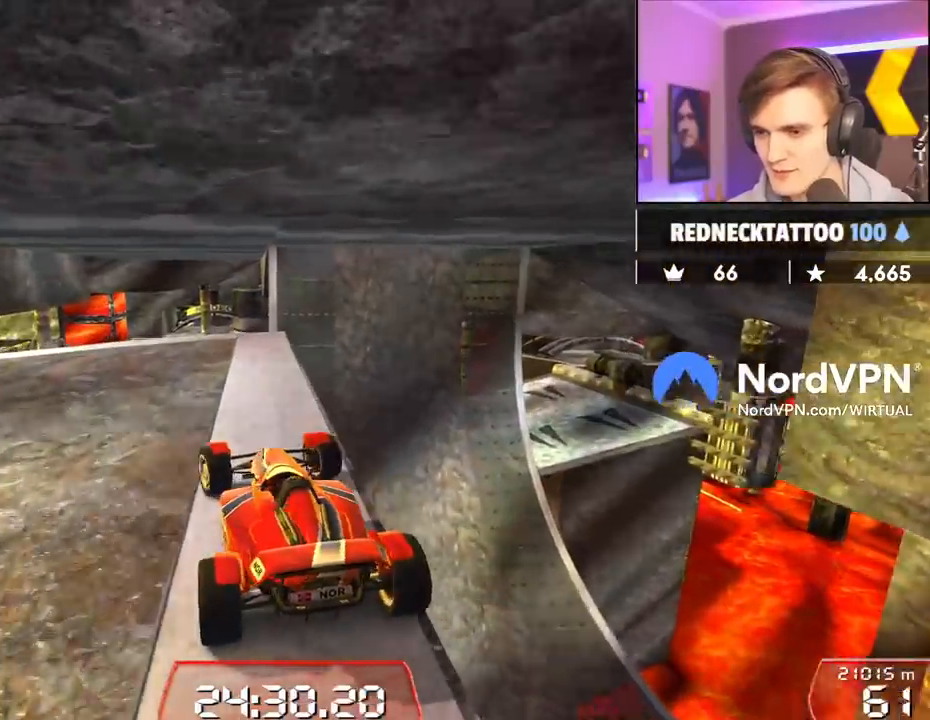
{"keys": ["left", "up"], "events": []}
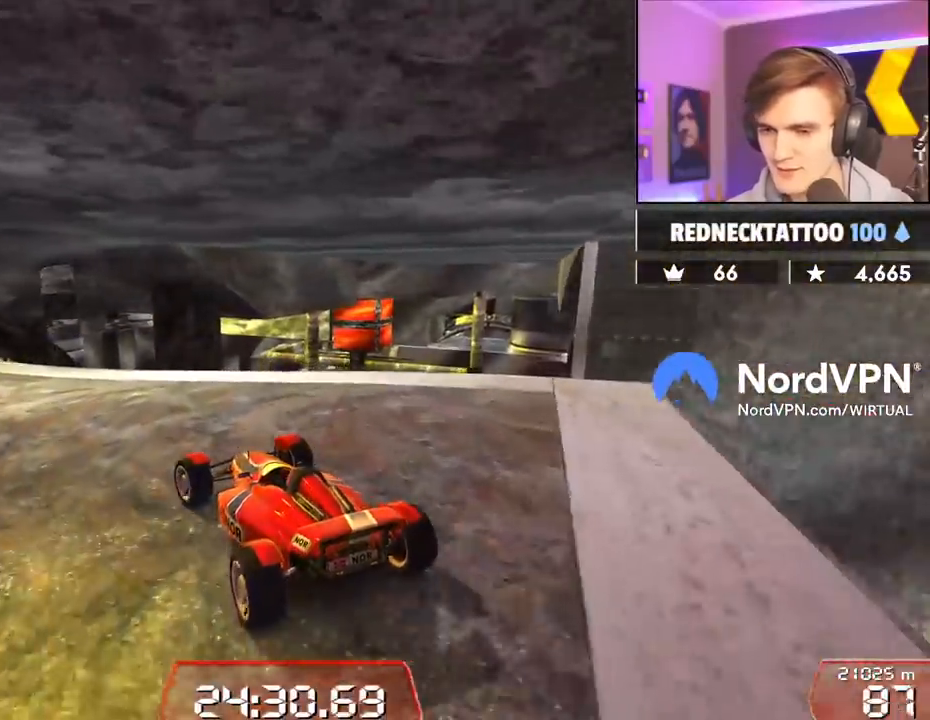
{"keys": ["left", "up"], "events": []}
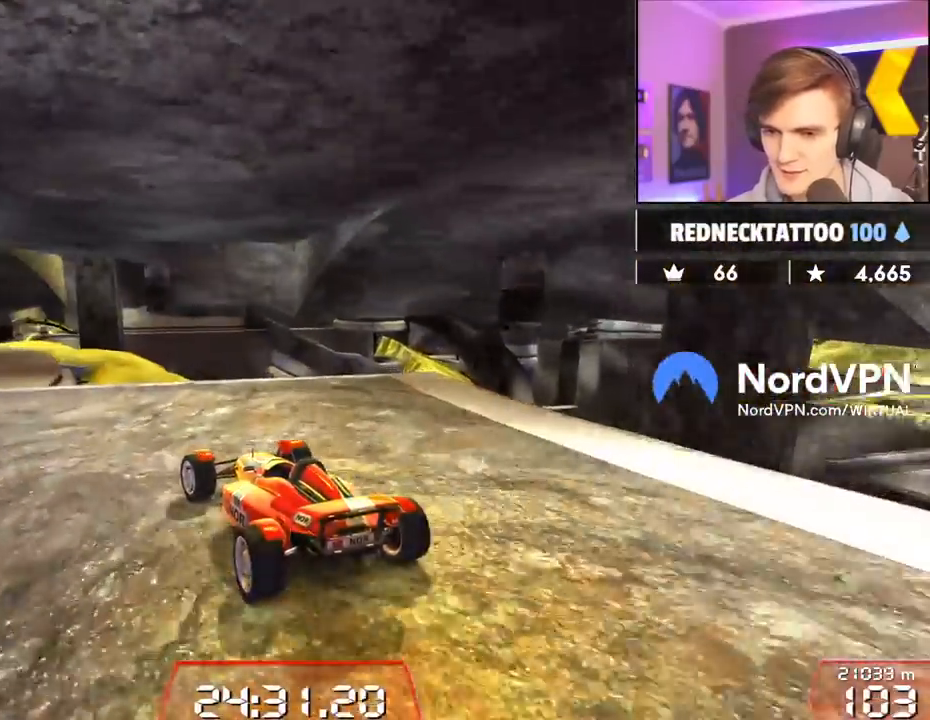
{"keys": ["up"], "events": [[334, "left", "up"]]}
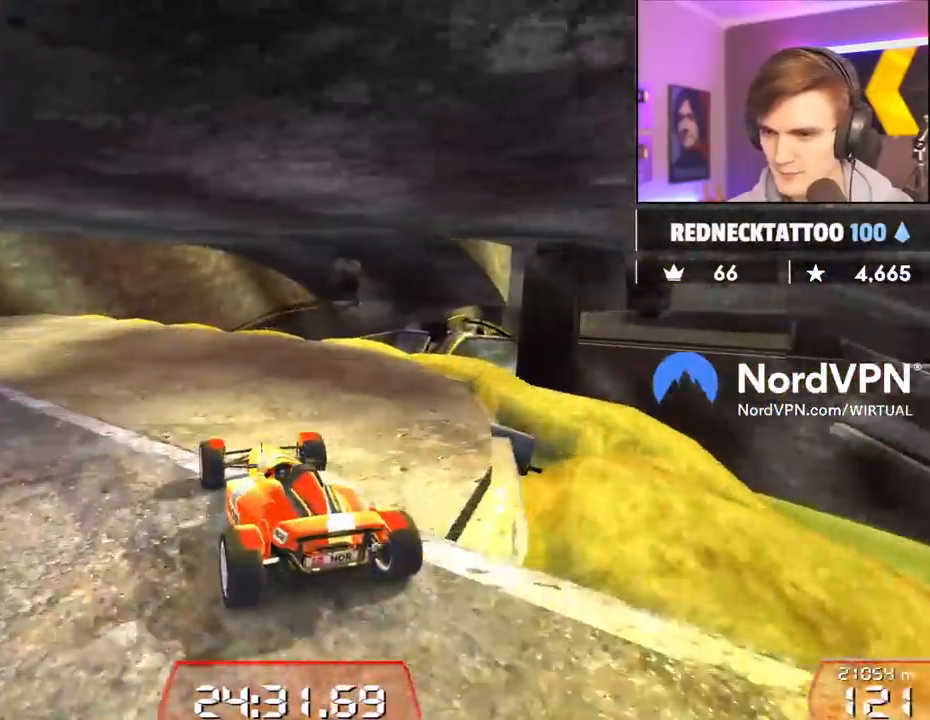
{"keys": ["up"], "events": [[217, "right", "down"], [500, "right", "up"]]}
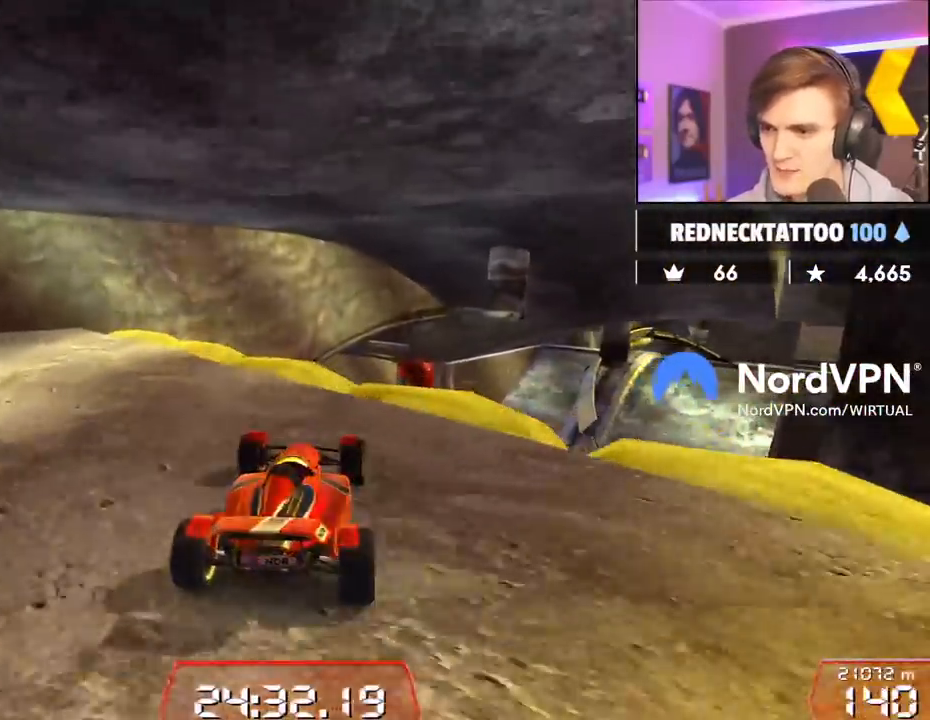
{"keys": ["left", "up"], "events": [[334, "left", "down"]]}
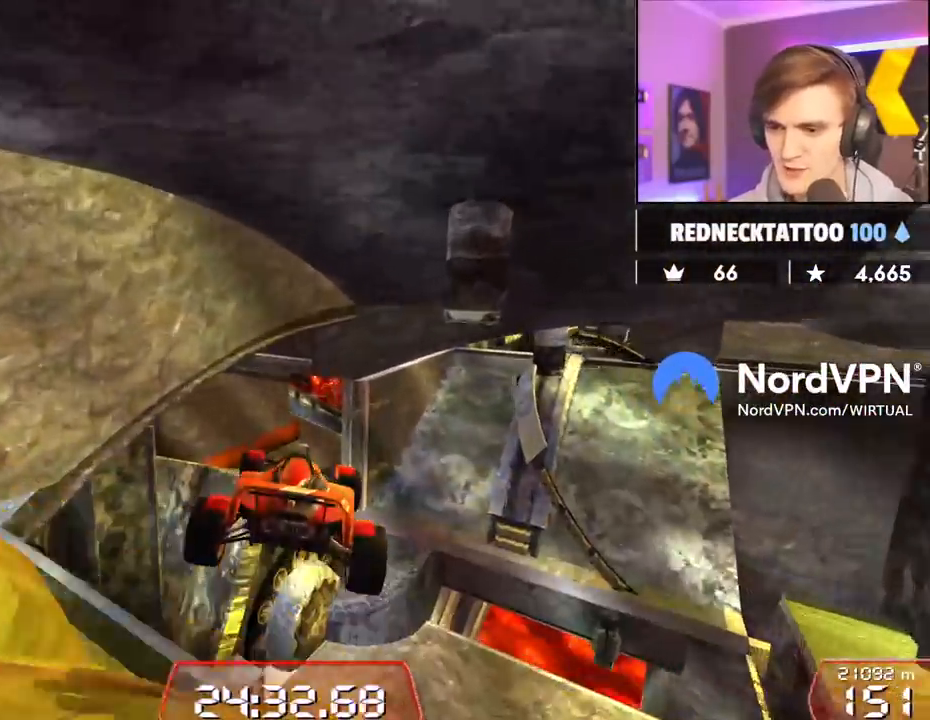
{"keys": ["left", "up"], "events": []}
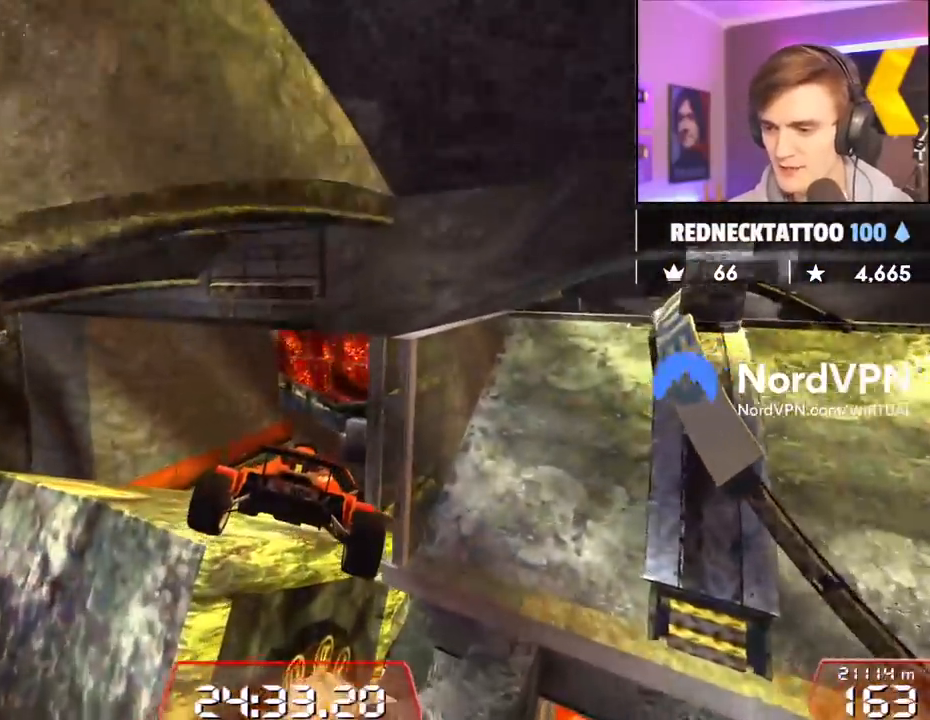
{"keys": ["right", "up"], "events": [[450, "left", "up"], [500, "right", "down"]]}